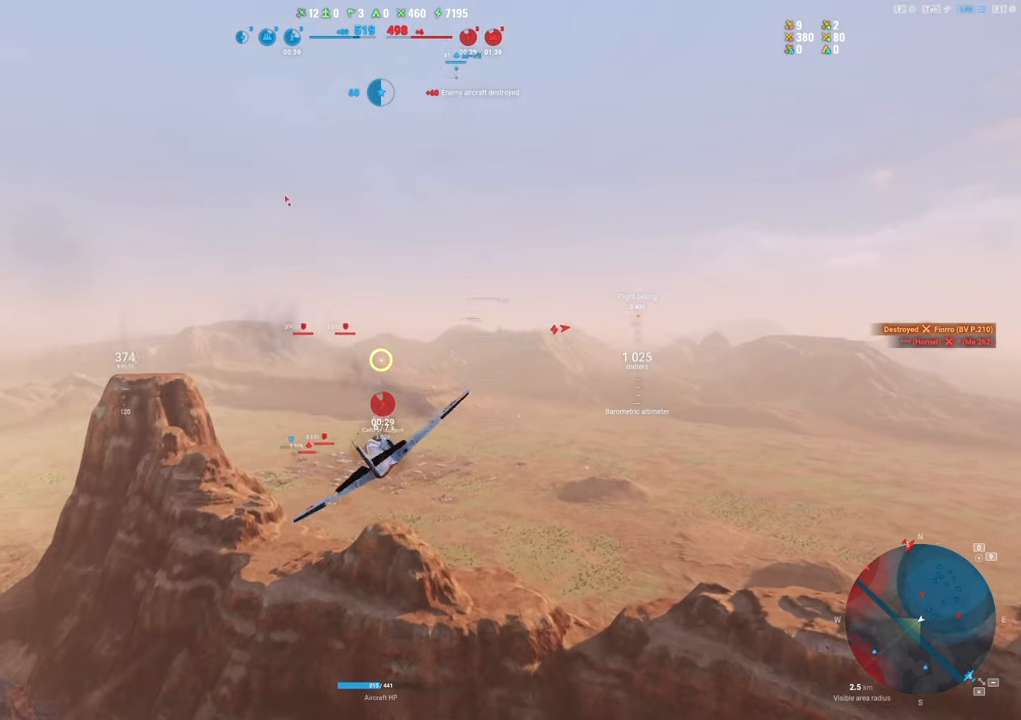
Gameplay with keyboard and mouse; each line is a JSON object with the keys and mouse buttons held at the frame after it. "events" lists presses ("down") and releases ("up") of "1", "2", "3", "4", "5", "a", "alt", "c", "caps_lock", "ctrl", "d", "e", "f", "g", "q", "r", "s", "shift", "space", "t", "tab", "v", "w", "x", "z", "mouse_left", "mouse_wheel" and "mouse_right" between this image and that frame as [ms after this image, input, new state], when the widget could be followed in between. "mouse_left", "mouse_wheel", "mouse_right" = the "left", "wheel", "right" buttons of the "mouse" list. No other keys are recorded. "wheel" means that the mouse wheel is clicked or scrolled. "mouse_move" is the direction in which the mouse moves at that frame (one of eight, or "still"), when it could be read.
{"keys": ["shift"], "mouse": [], "mouse_move": "still", "events": [[100, "d", "up"]]}
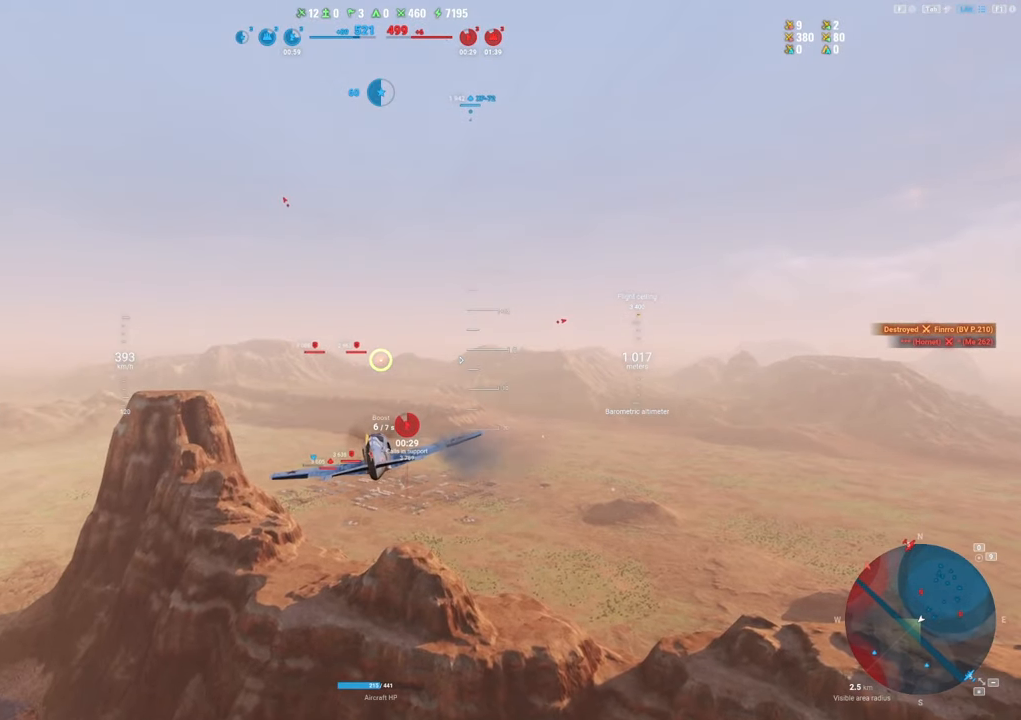
{"keys": ["shift"], "mouse": [], "mouse_move": "still", "events": [[167, "d", "down"], [317, "d", "up"]]}
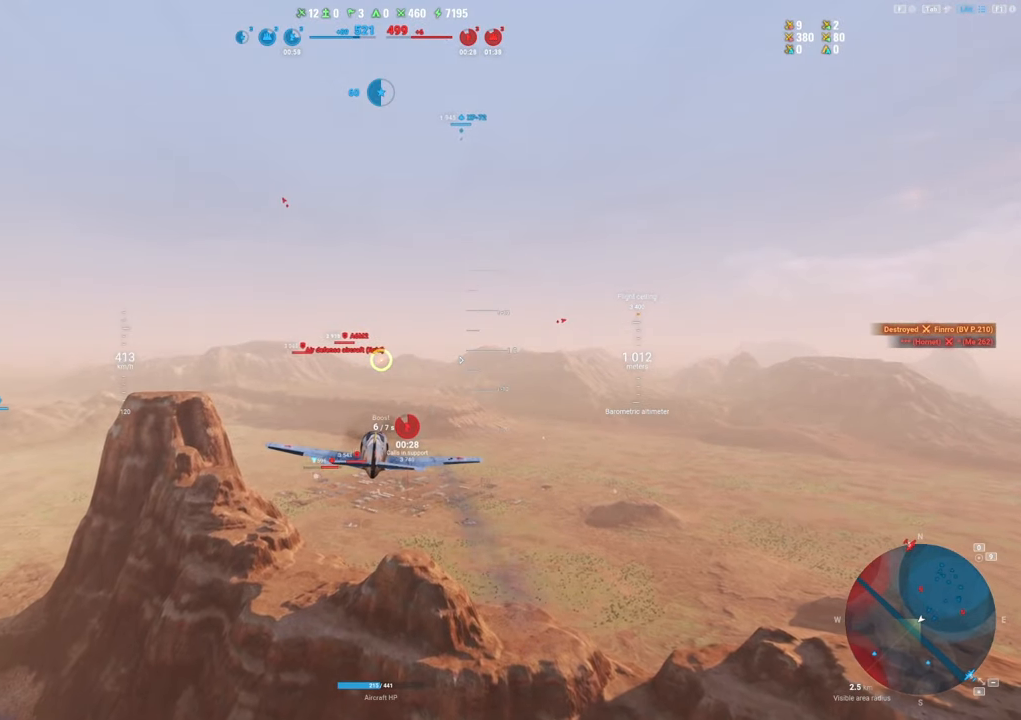
{"keys": ["shift"], "mouse": [], "mouse_move": "still", "events": []}
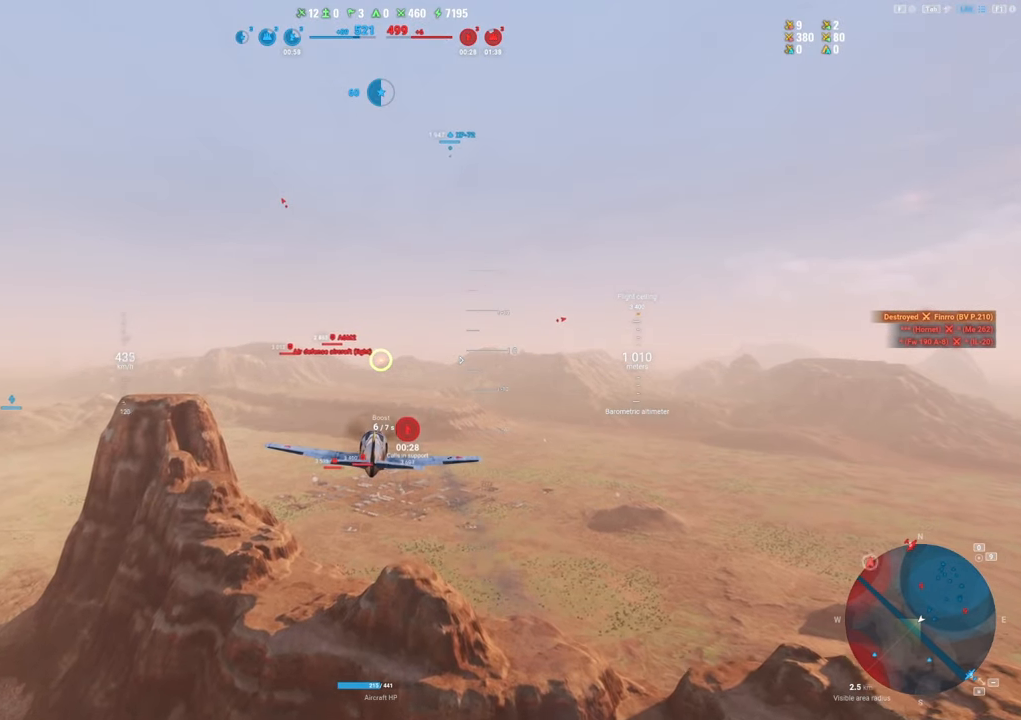
{"keys": ["shift"], "mouse": [], "mouse_move": "still", "events": []}
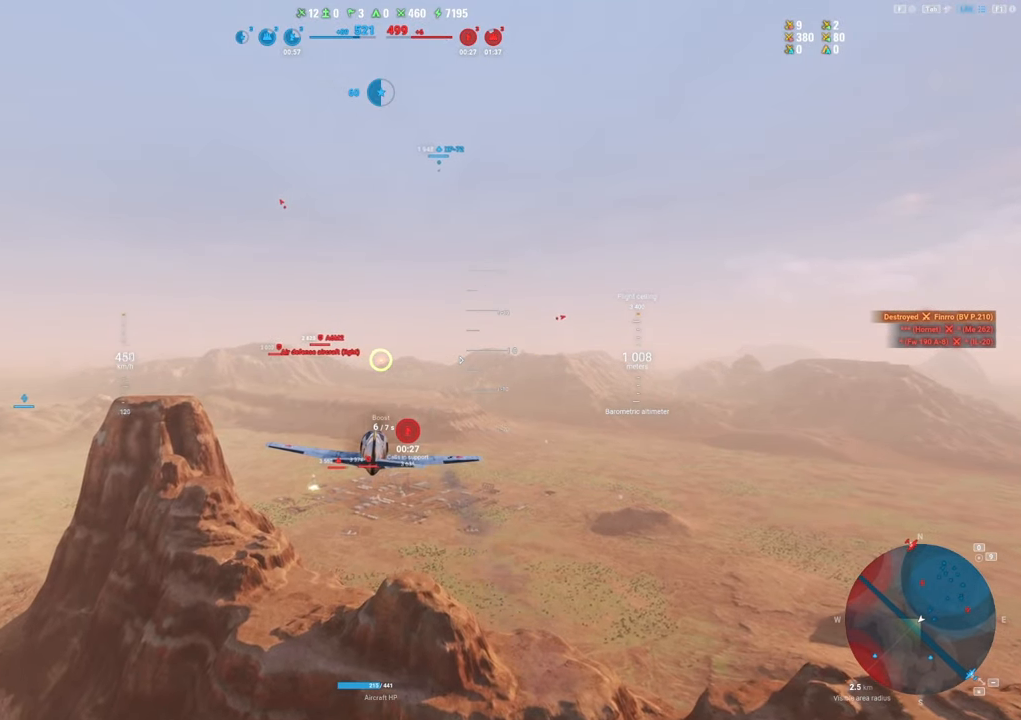
{"keys": ["shift"], "mouse": [], "mouse_move": "still", "events": []}
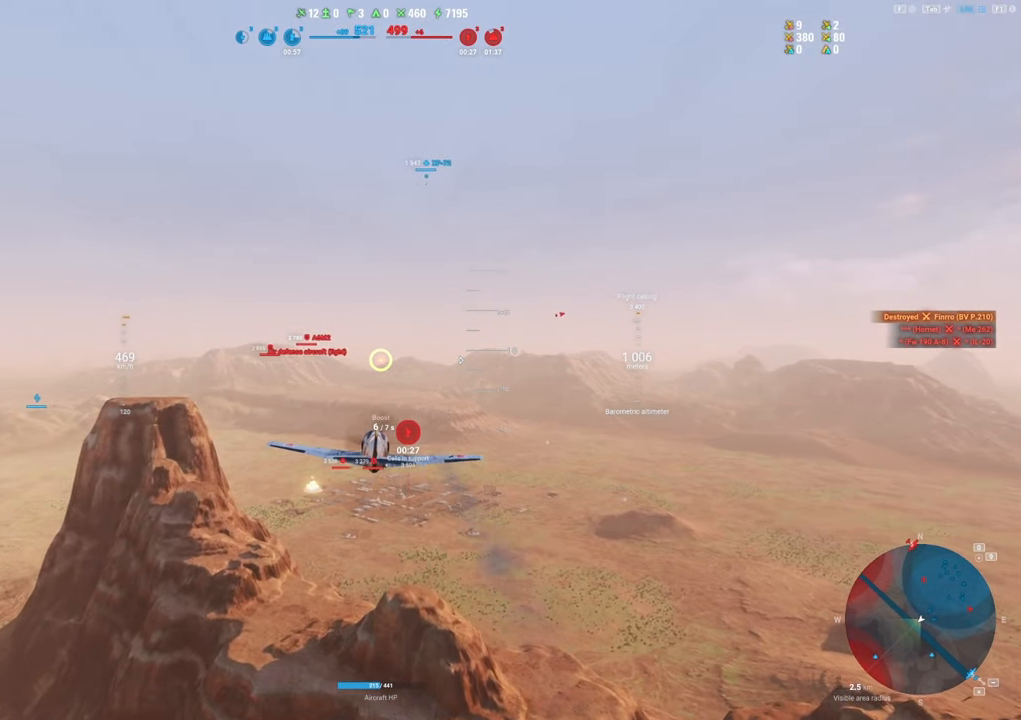
{"keys": ["shift"], "mouse": [], "mouse_move": "still", "events": []}
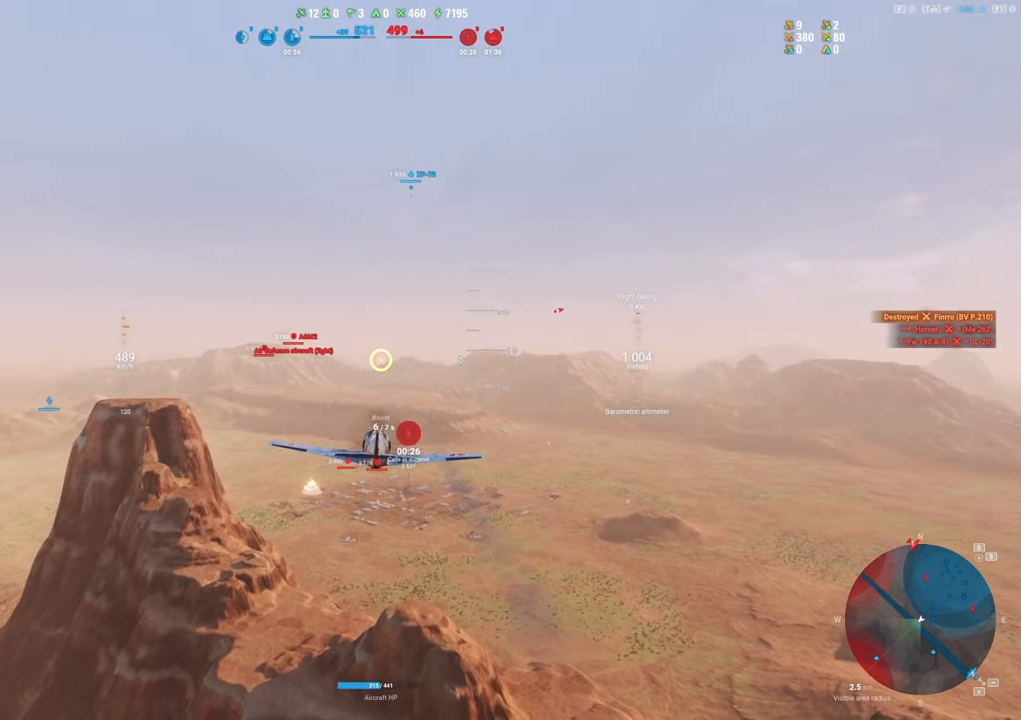
{"keys": ["shift"], "mouse": [], "mouse_move": "still", "events": []}
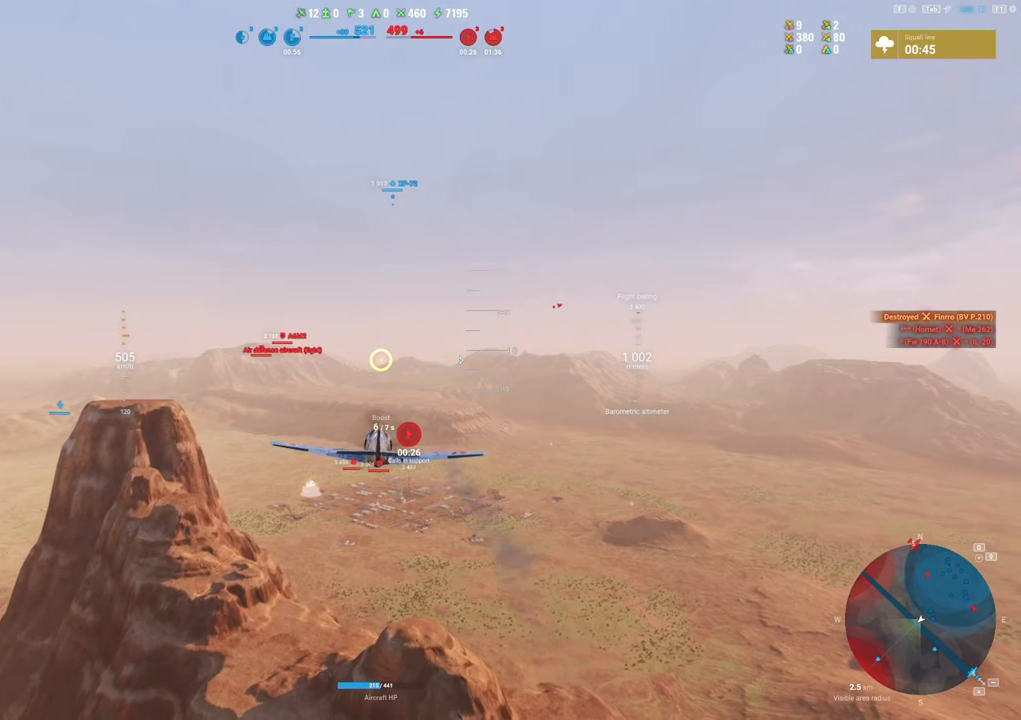
{"keys": ["shift"], "mouse": [], "mouse_move": "still", "events": []}
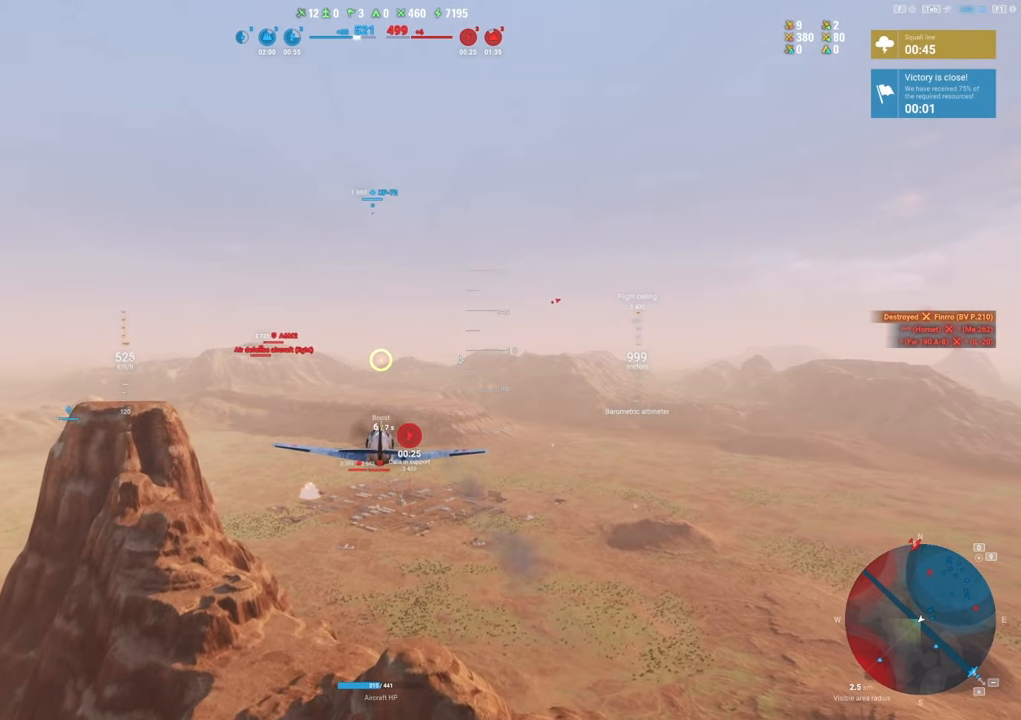
{"keys": ["shift"], "mouse": [], "mouse_move": "still", "events": []}
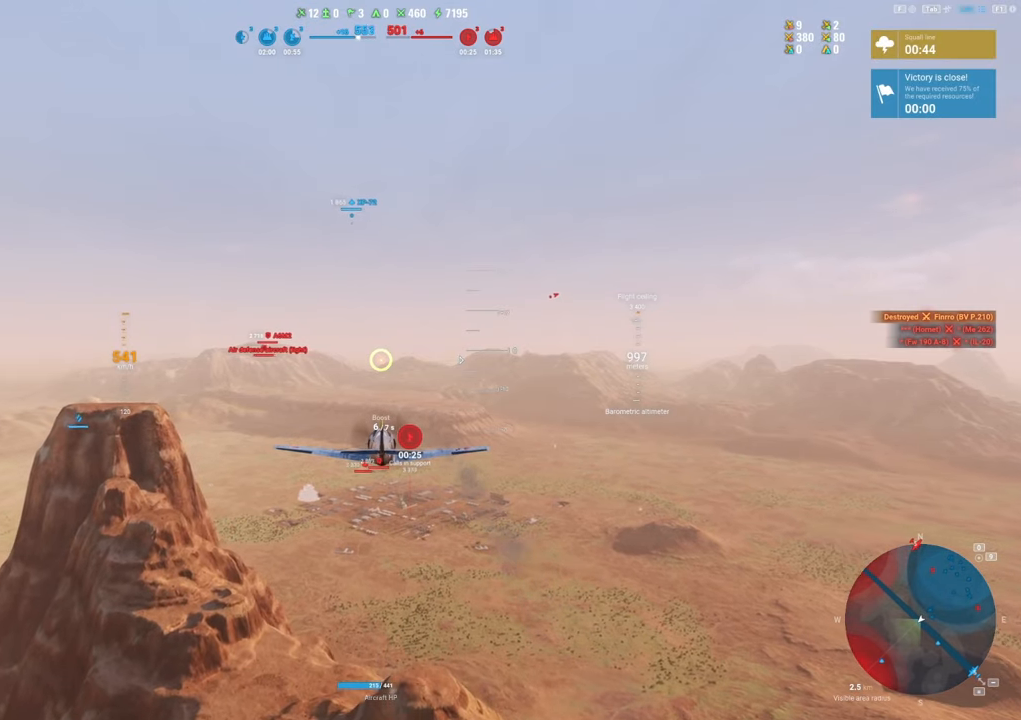
{"keys": ["shift"], "mouse": [], "mouse_move": "still", "events": []}
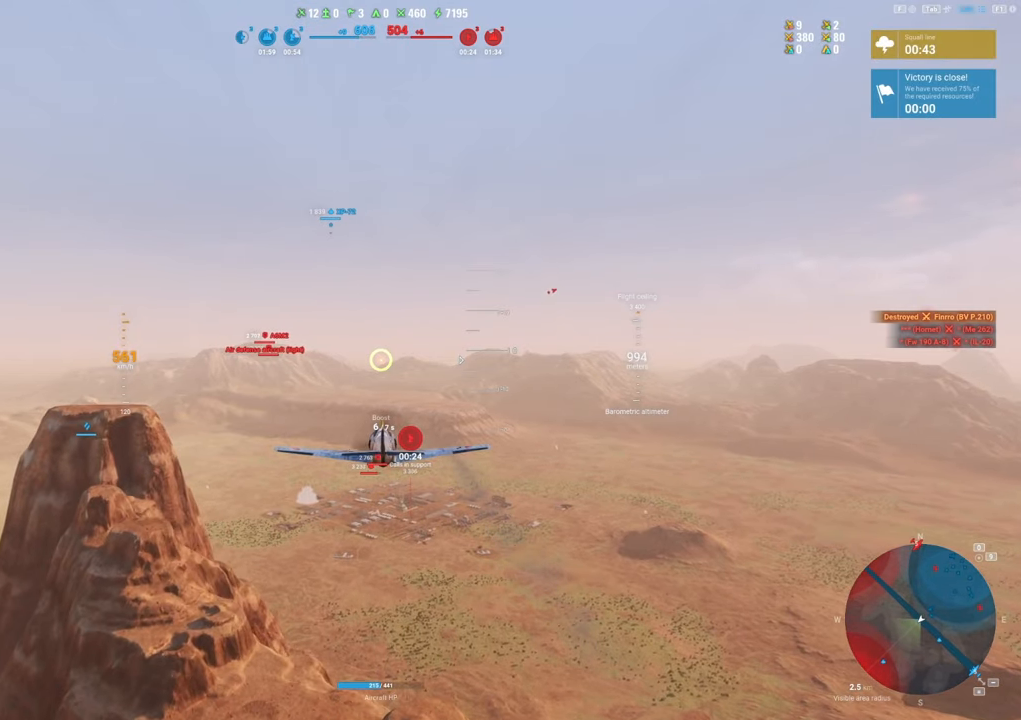
{"keys": ["shift"], "mouse": [], "mouse_move": "still", "events": []}
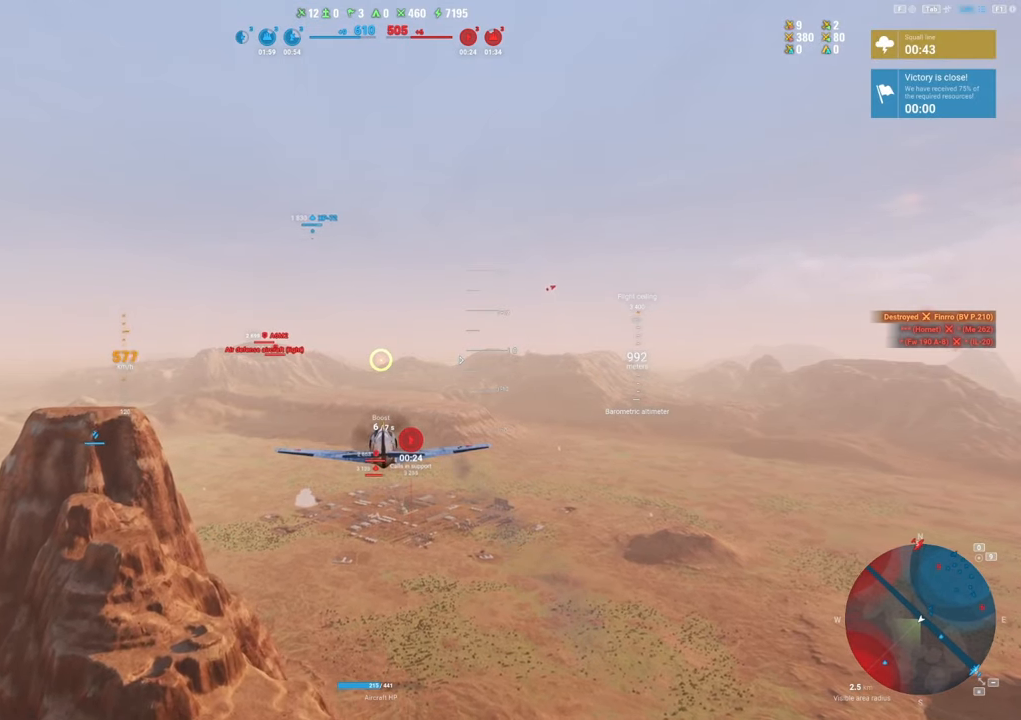
{"keys": ["shift"], "mouse": [], "mouse_move": "still", "events": []}
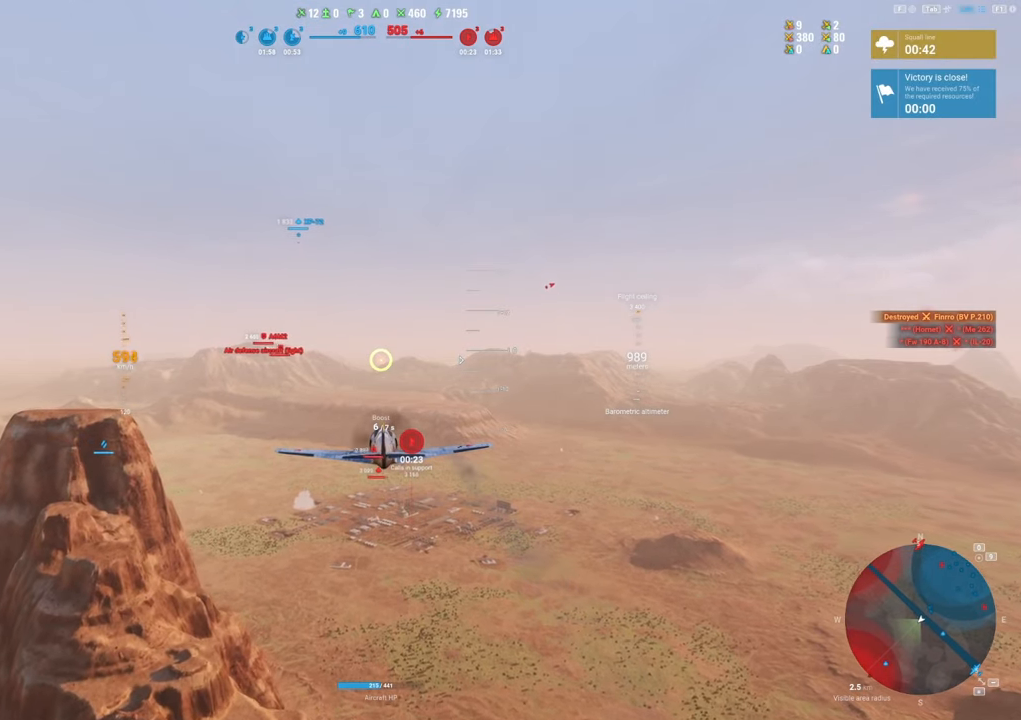
{"keys": ["shift"], "mouse": [], "mouse_move": "still", "events": []}
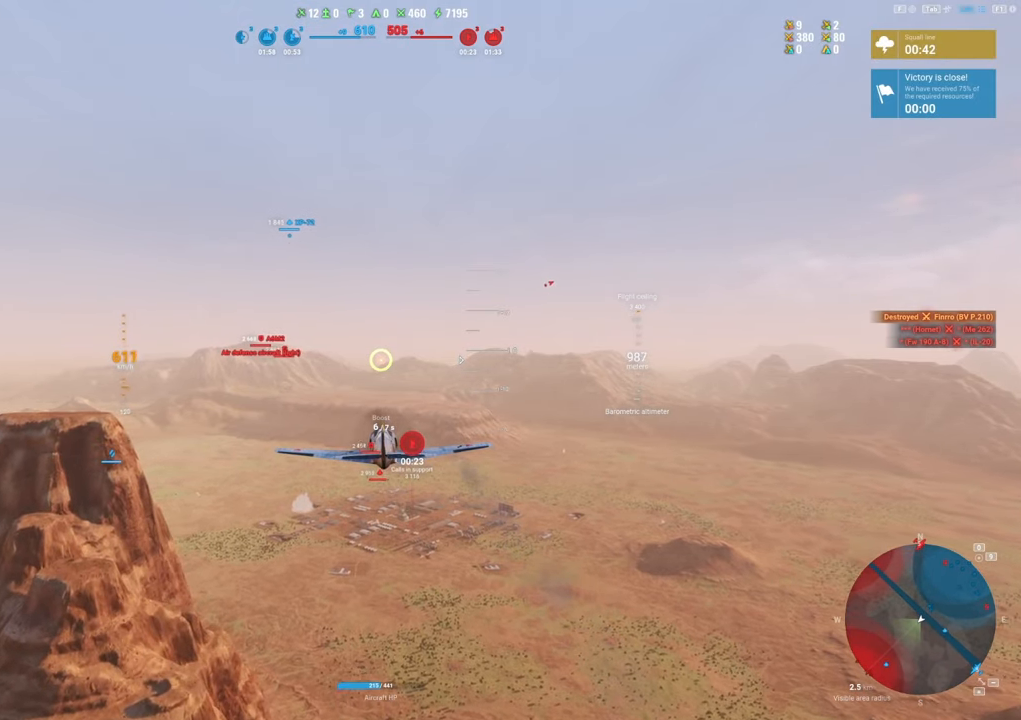
{"keys": ["shift"], "mouse": [], "mouse_move": "still", "events": []}
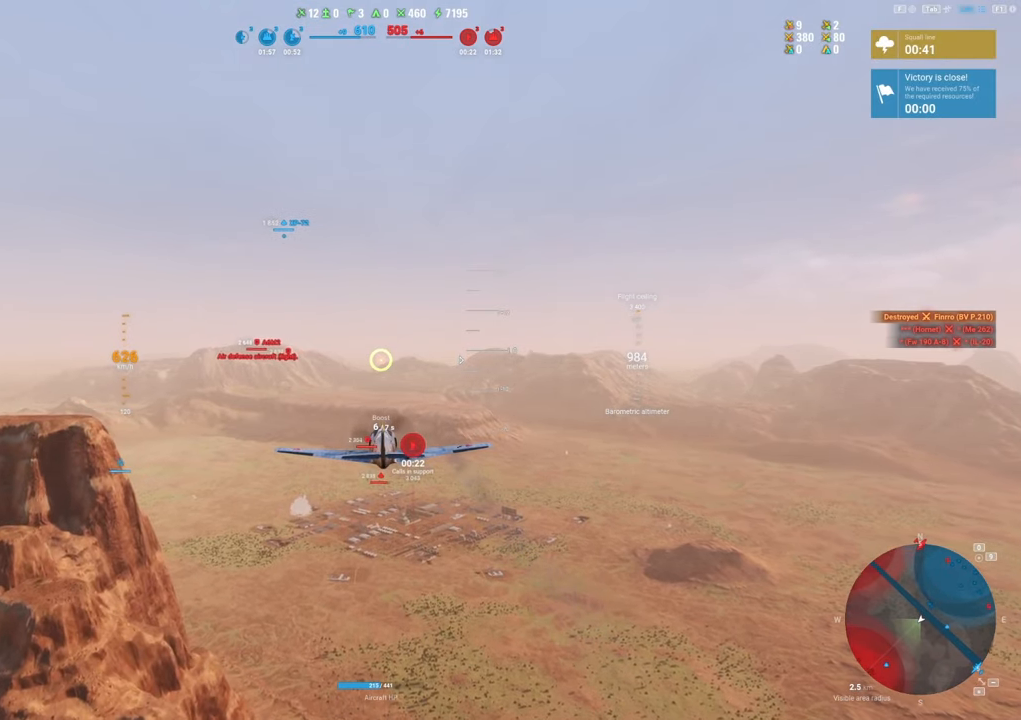
{"keys": ["shift"], "mouse": [], "mouse_move": "still", "events": []}
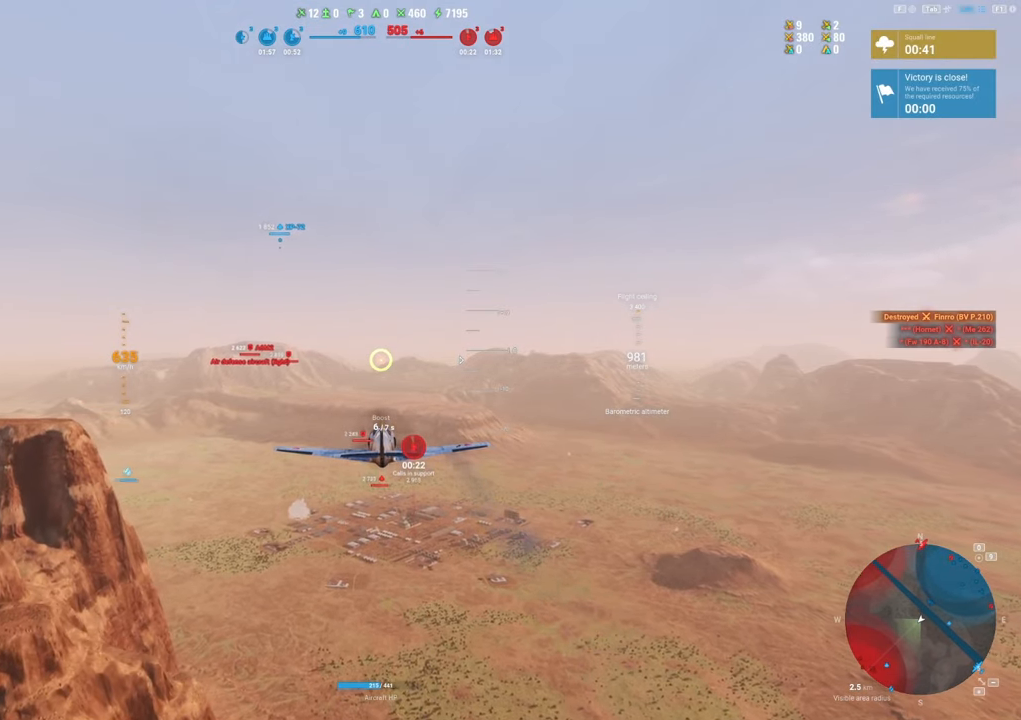
{"keys": ["shift"], "mouse": [], "mouse_move": "still", "events": []}
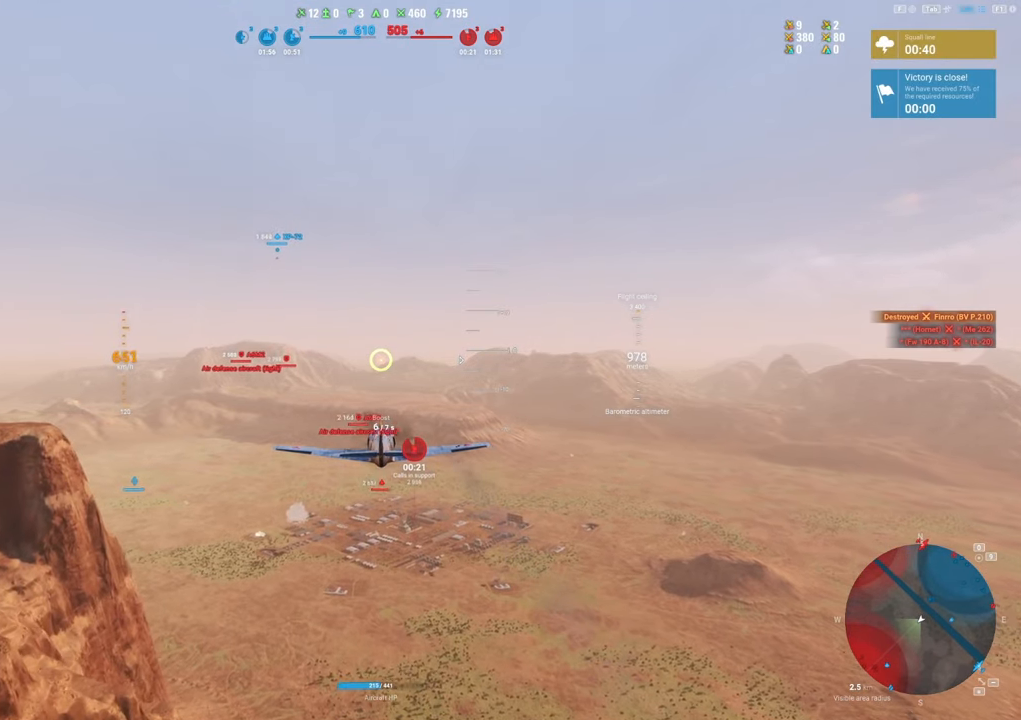
{"keys": ["shift"], "mouse": [], "mouse_move": "still", "events": []}
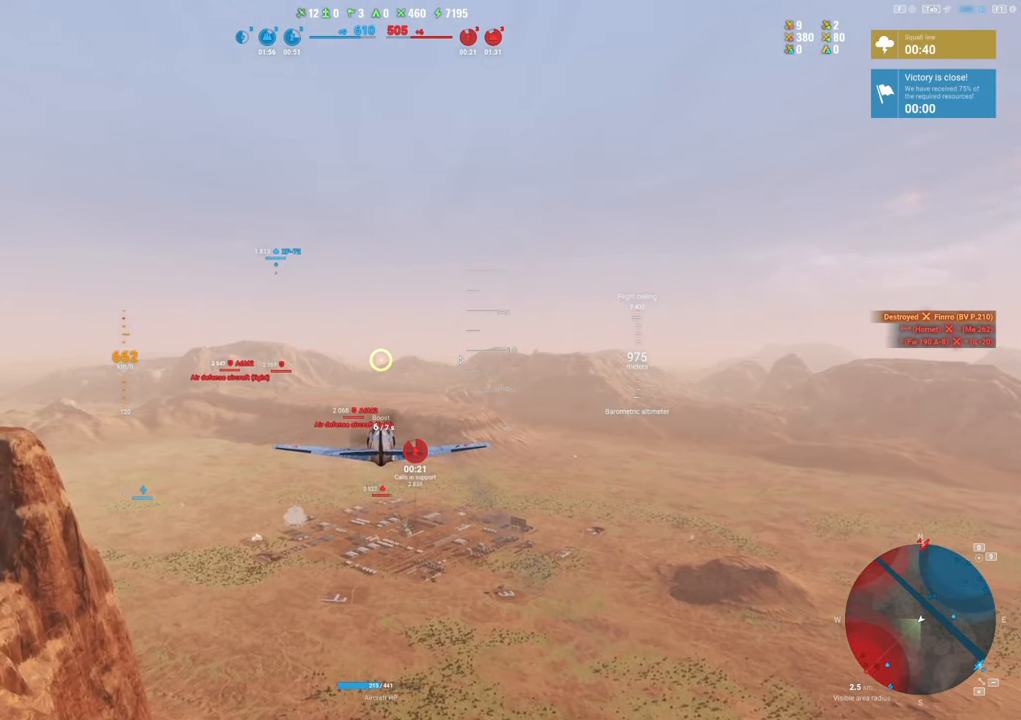
{"keys": ["shift"], "mouse": [], "mouse_move": "still", "events": []}
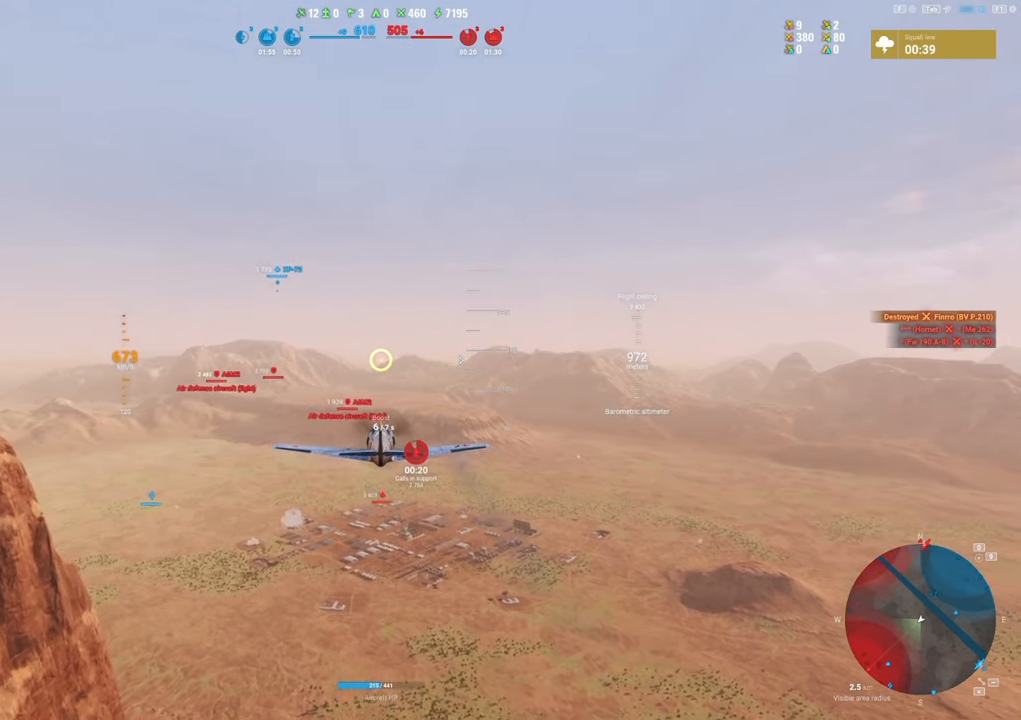
{"keys": ["shift"], "mouse": [], "mouse_move": "still", "events": []}
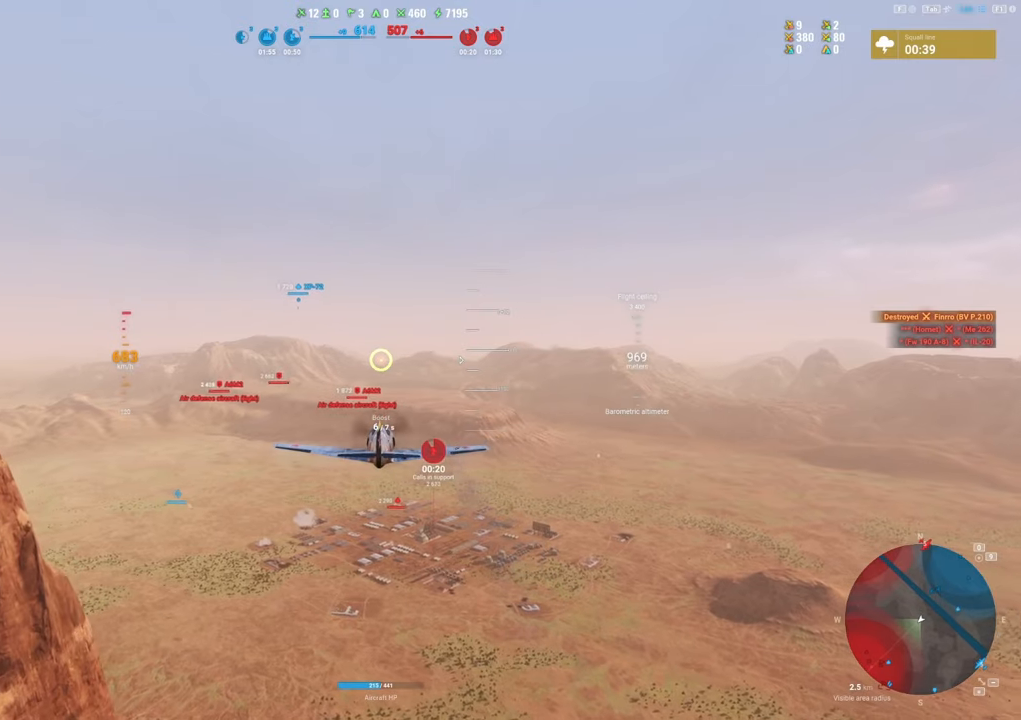
{"keys": ["shift"], "mouse": [], "mouse_move": "still", "events": []}
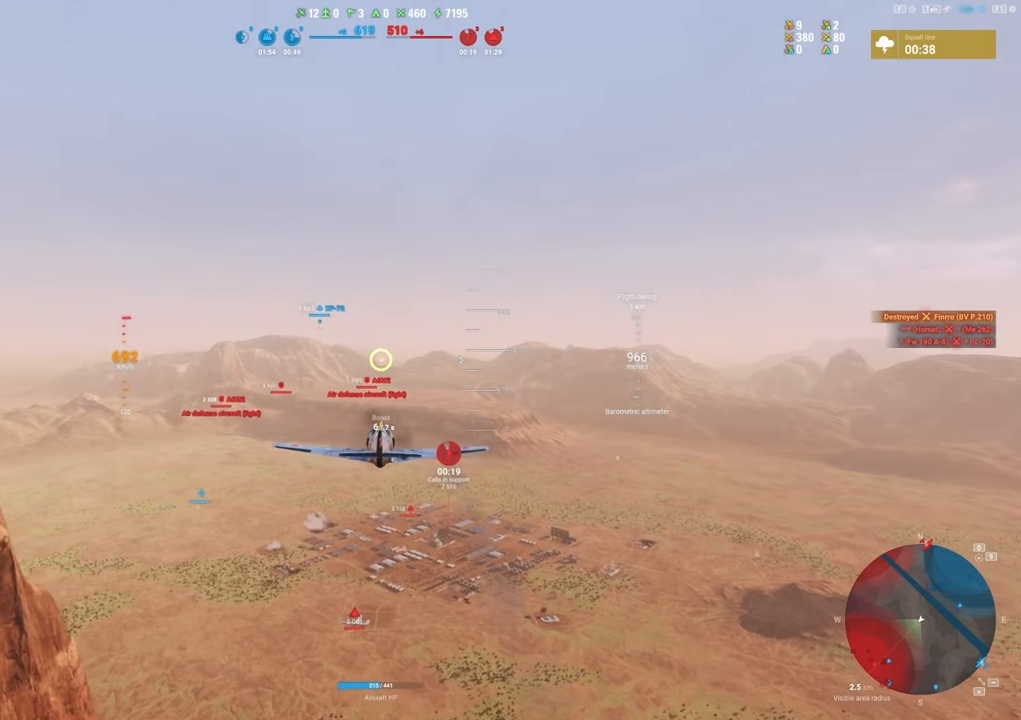
{"keys": ["shift"], "mouse": [], "mouse_move": "still", "events": []}
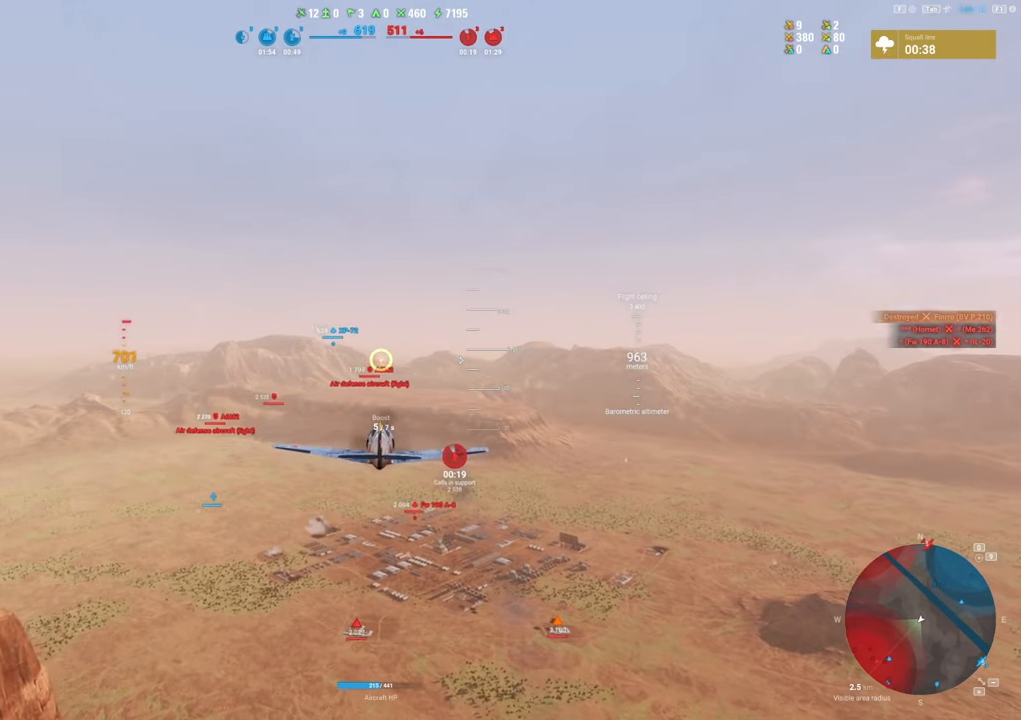
{"keys": ["shift"], "mouse": [], "mouse_move": "still", "events": []}
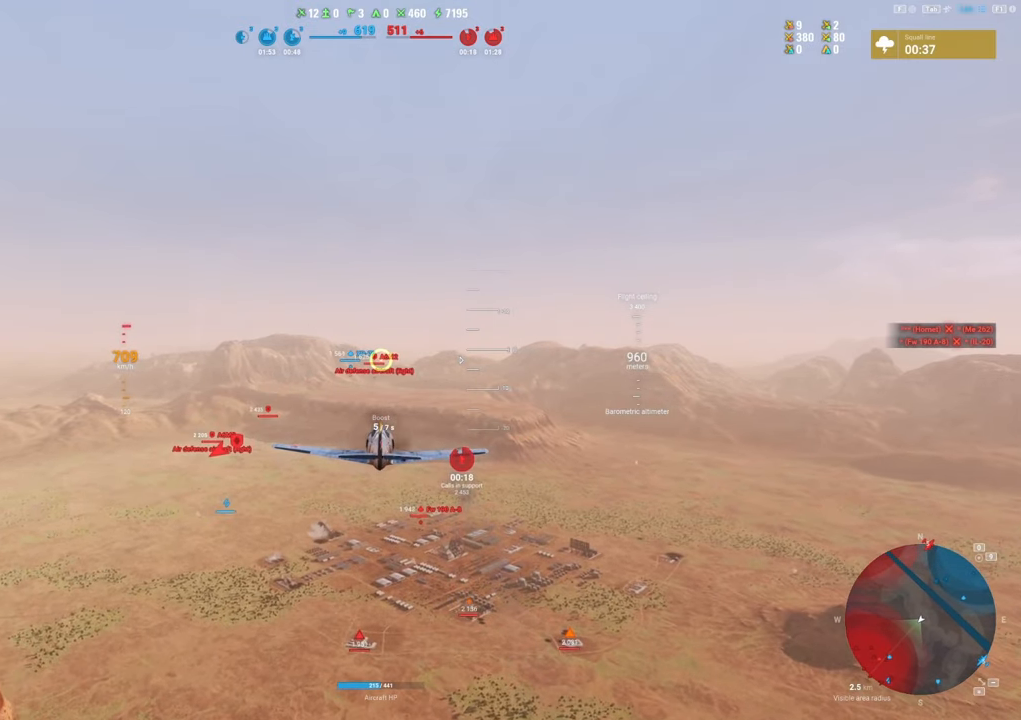
{"keys": ["shift"], "mouse": [], "mouse_move": "still", "events": []}
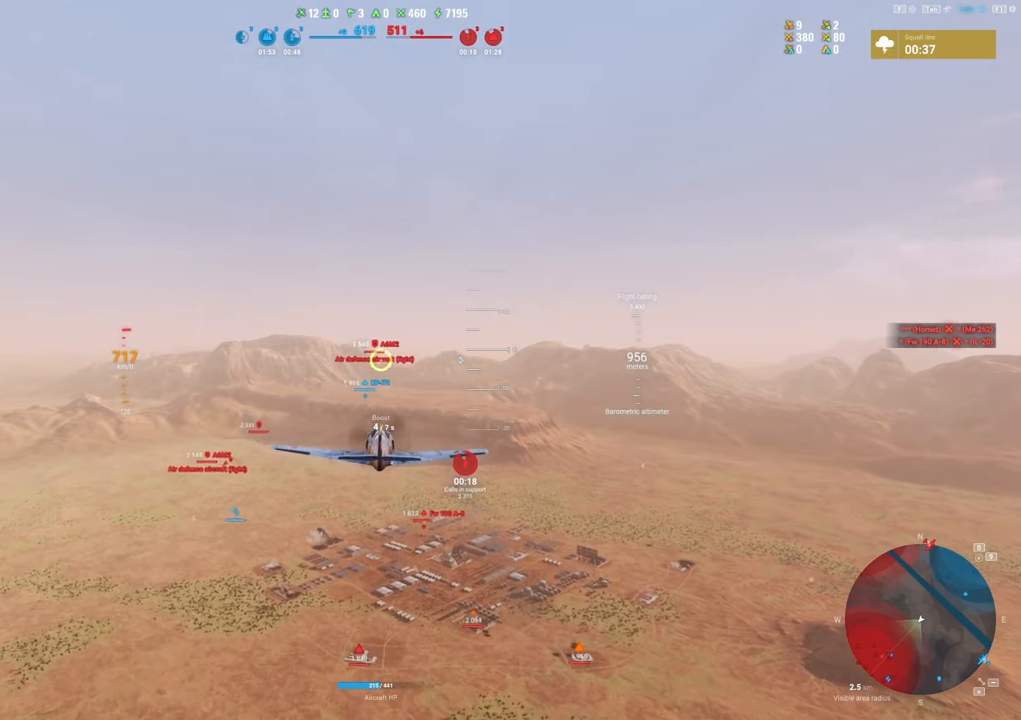
{"keys": ["shift"], "mouse": [], "mouse_move": "still", "events": []}
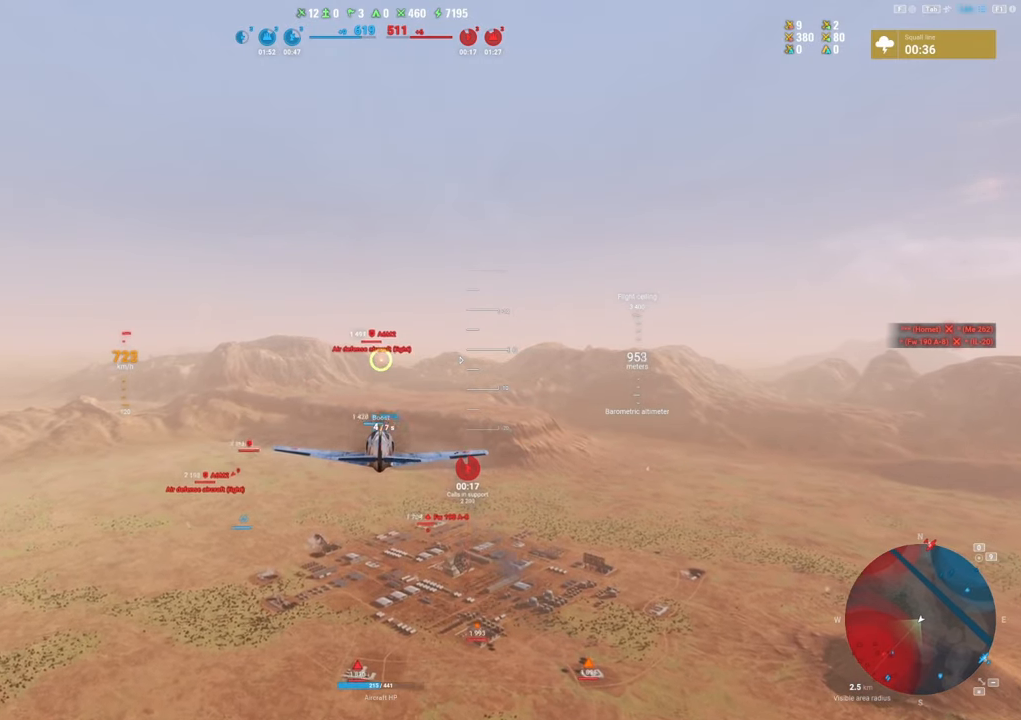
{"keys": ["shift"], "mouse": [], "mouse_move": "still", "events": []}
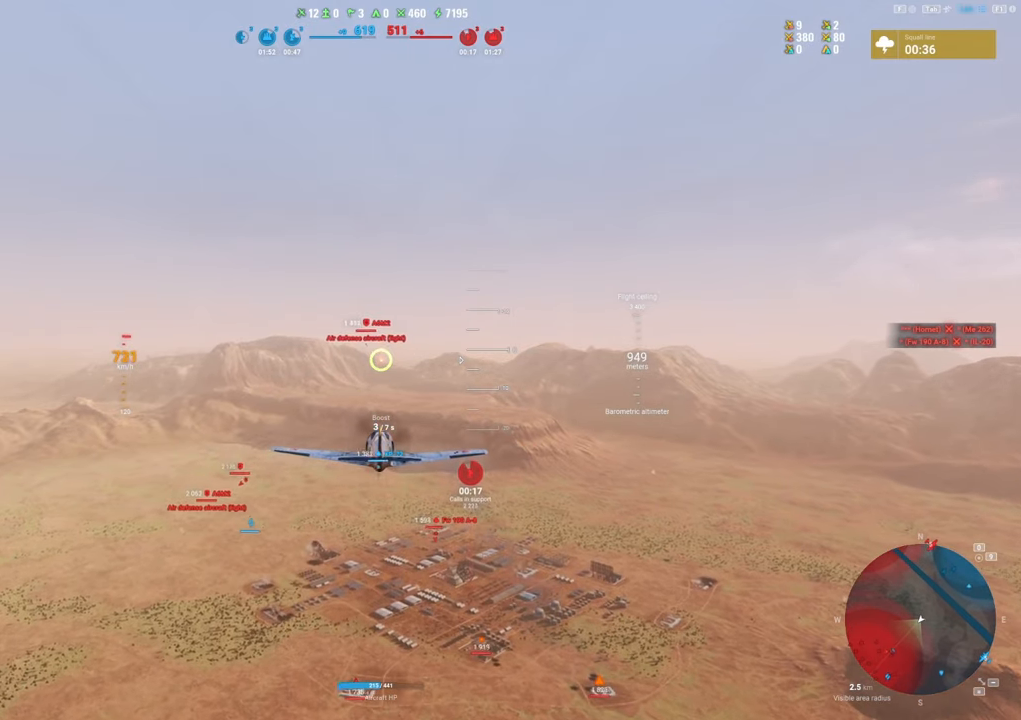
{"keys": ["shift"], "mouse": [], "mouse_move": "still", "events": []}
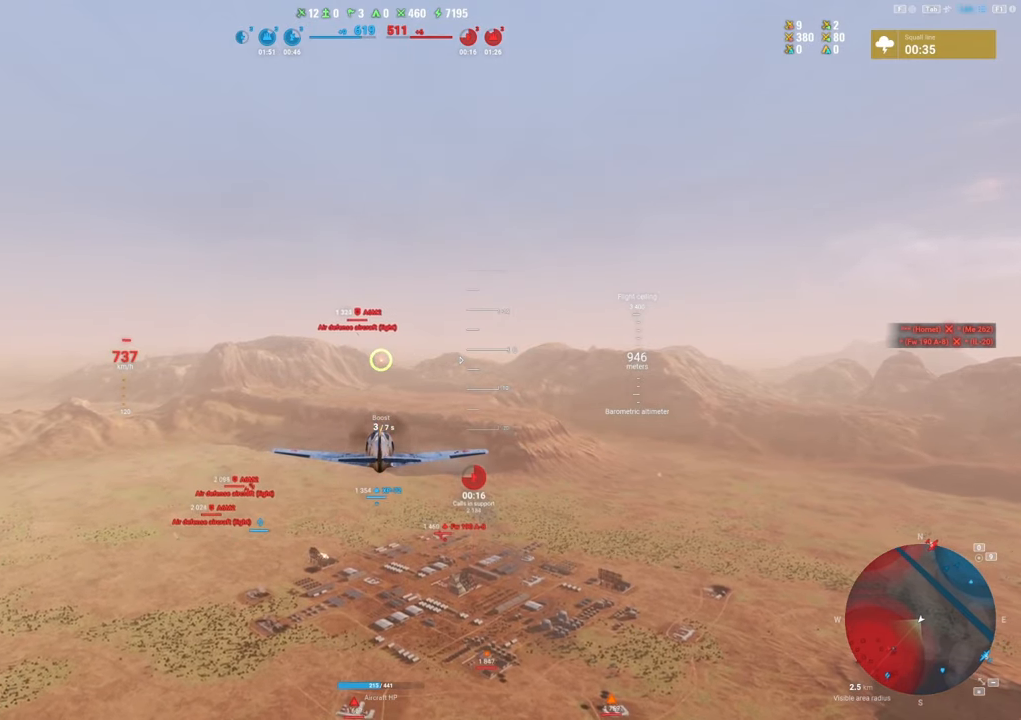
{"keys": ["shift"], "mouse": [], "mouse_move": "still", "events": []}
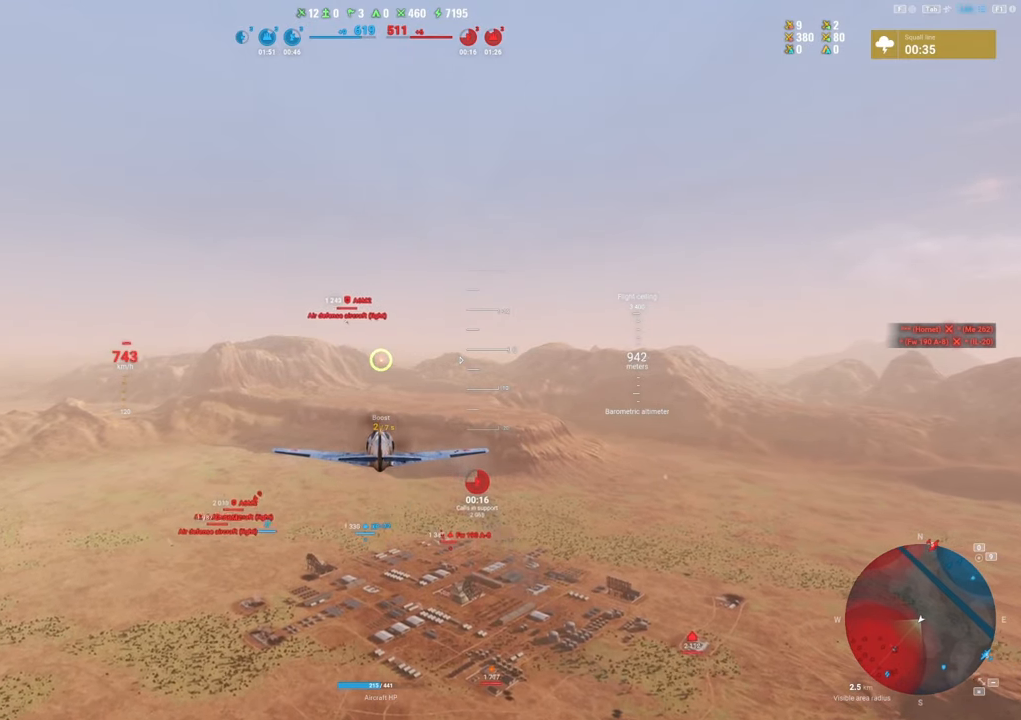
{"keys": ["shift"], "mouse": [], "mouse_move": "still", "events": []}
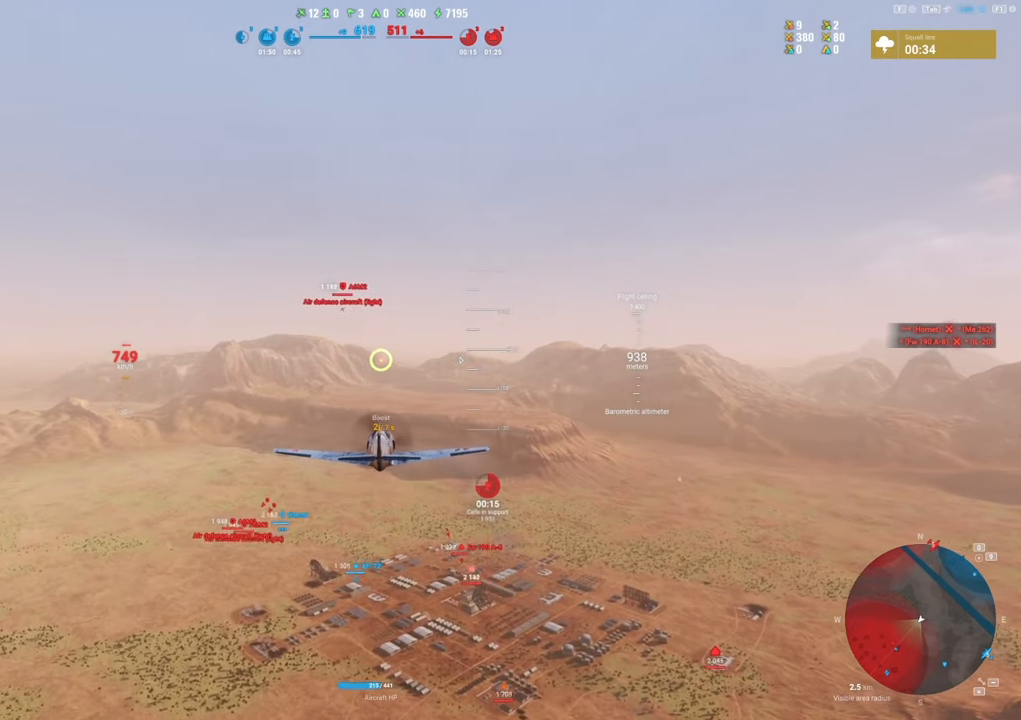
{"keys": ["shift"], "mouse": [], "mouse_move": "still", "events": []}
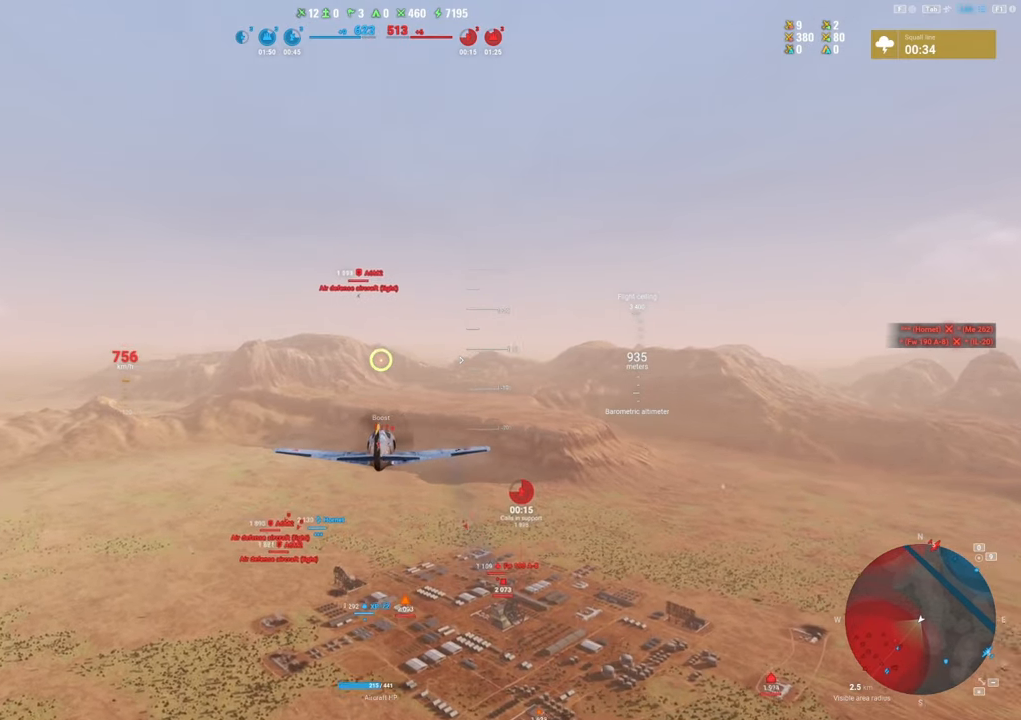
{"keys": [], "mouse": [], "mouse_move": "still", "events": [[84, "shift", "up"]]}
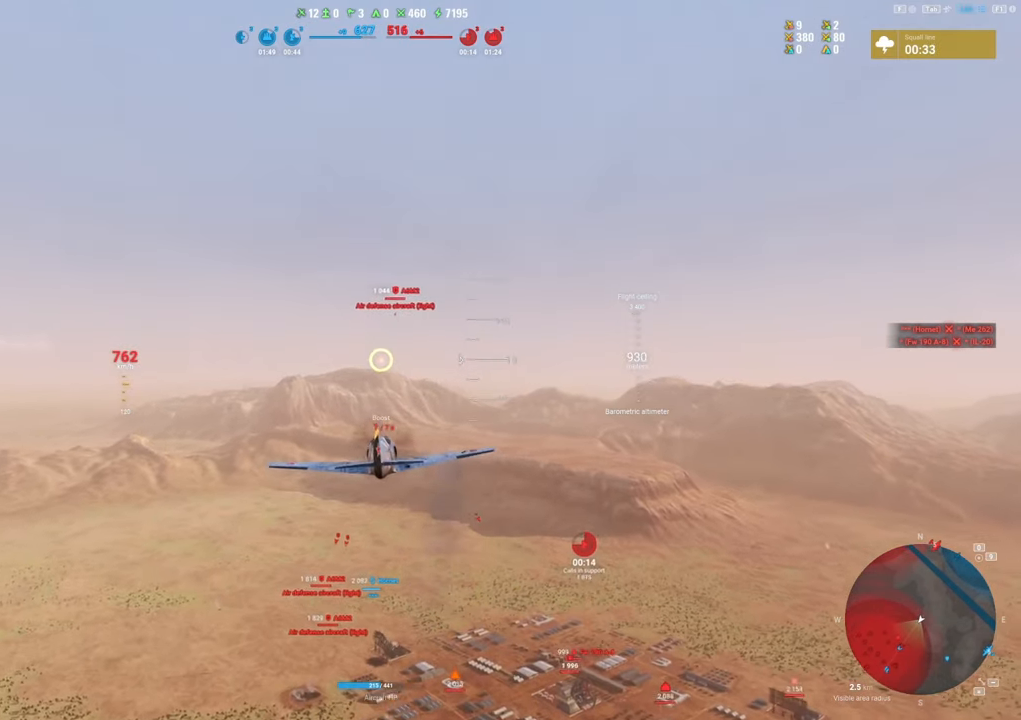
{"keys": [], "mouse": [], "mouse_move": "still", "events": []}